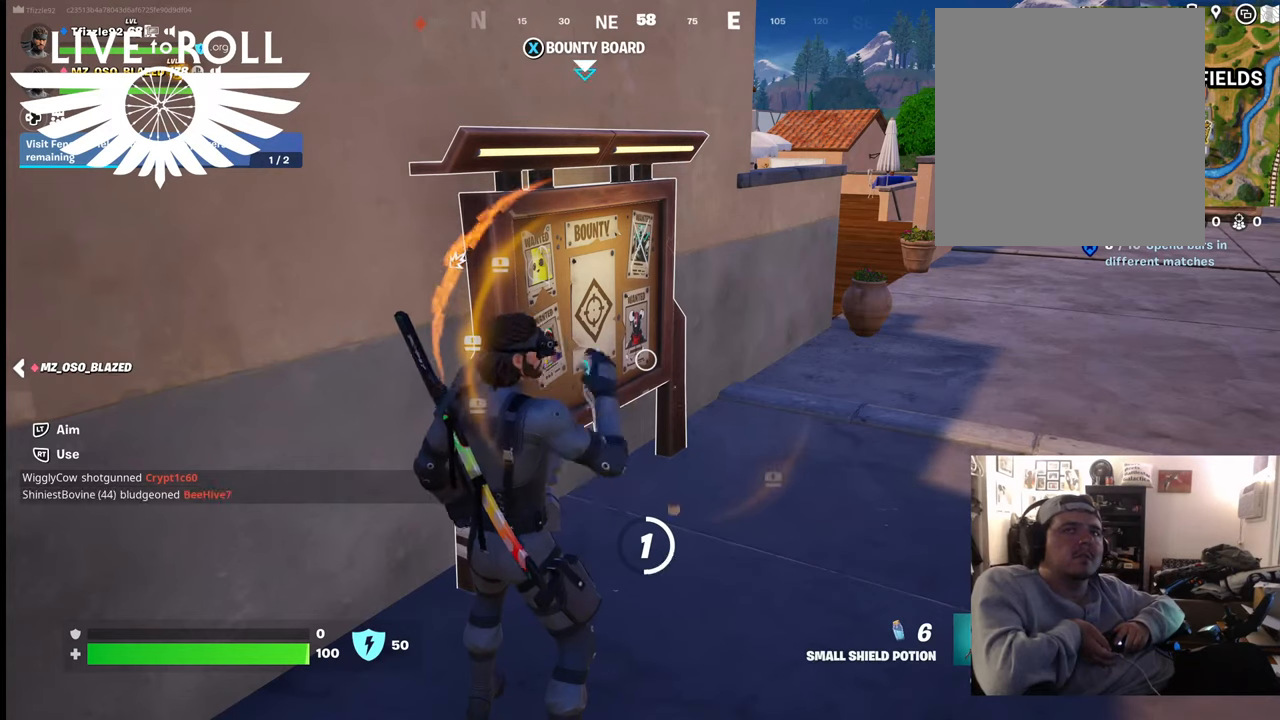
Gameplay with a controller (Xbox layout); each line is a JSON object with the inputs held at the frame after it. "events" lists button and stick changes between this image and that frame as [ms after this image, input, new state], when the widget could be followed in between.
{"buttons": ["R2"], "left_stick": "center", "right_stick": "center", "events": []}
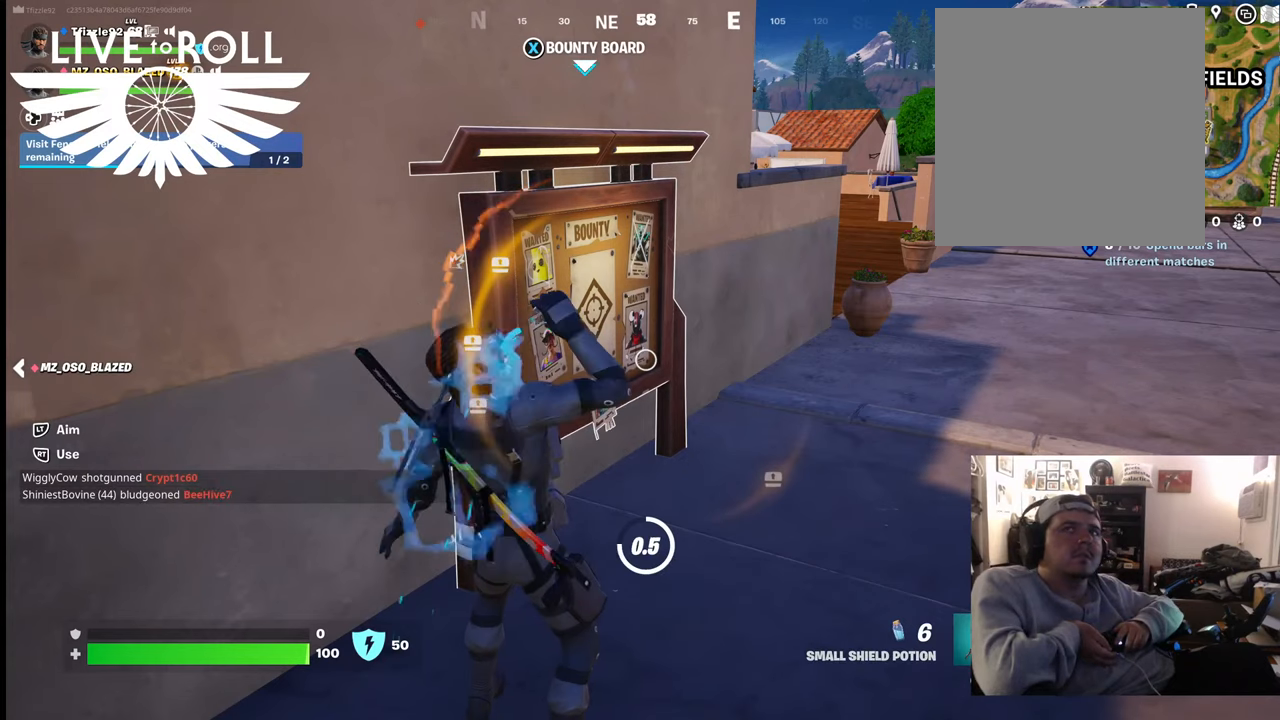
{"buttons": ["R2"], "left_stick": "center", "right_stick": "center", "events": []}
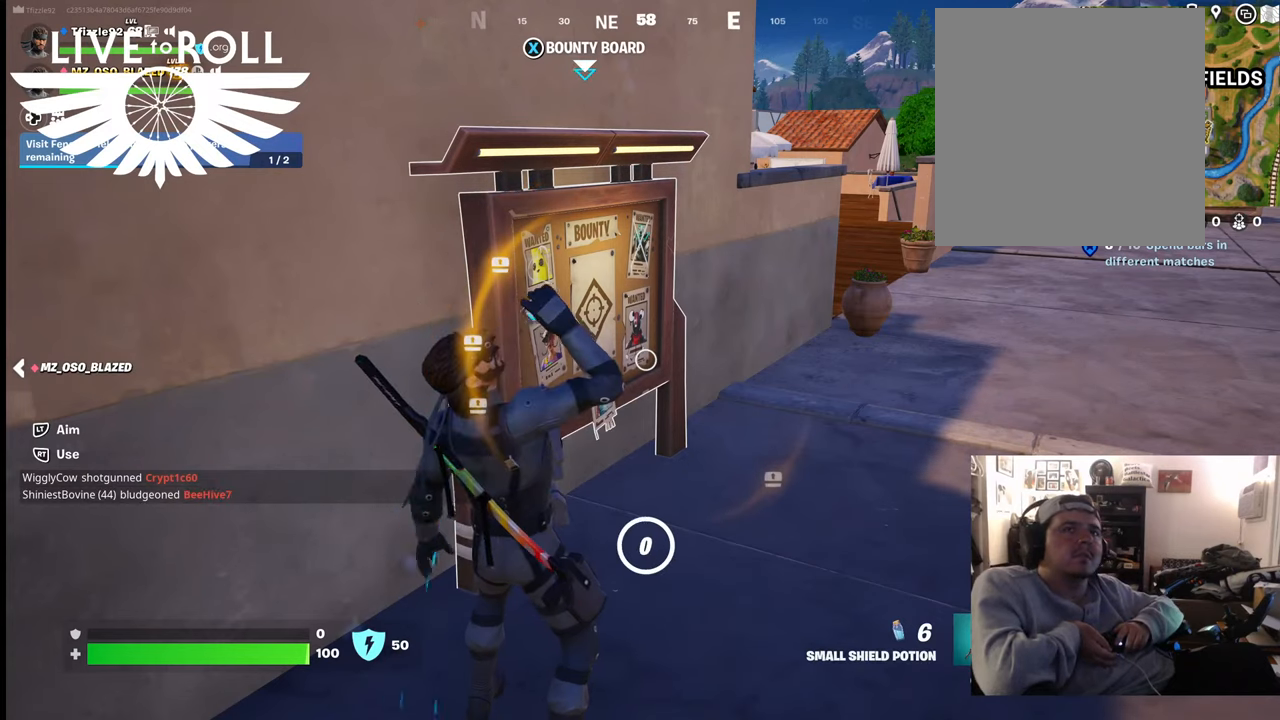
{"buttons": [], "left_stick": "center", "right_stick": "center", "events": [[367, "R2", "up"]]}
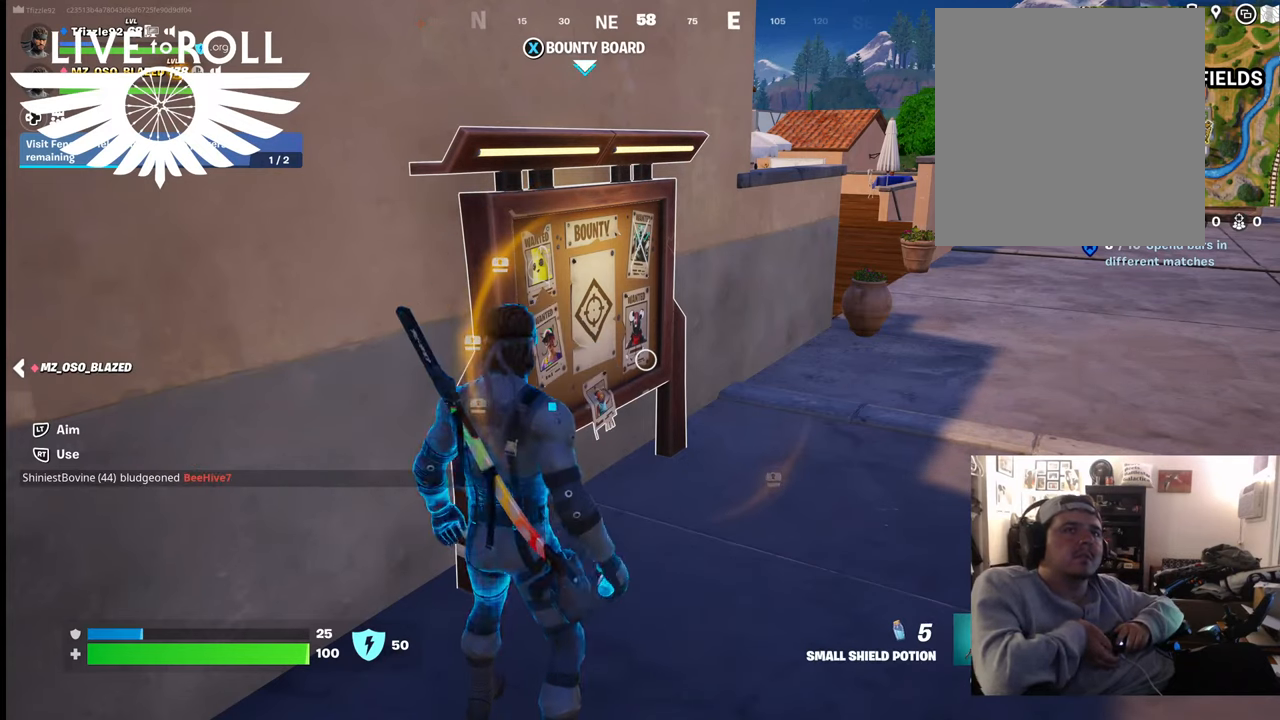
{"buttons": ["R2"], "left_stick": "center", "right_stick": "center", "events": [[34, "R2", "down"]]}
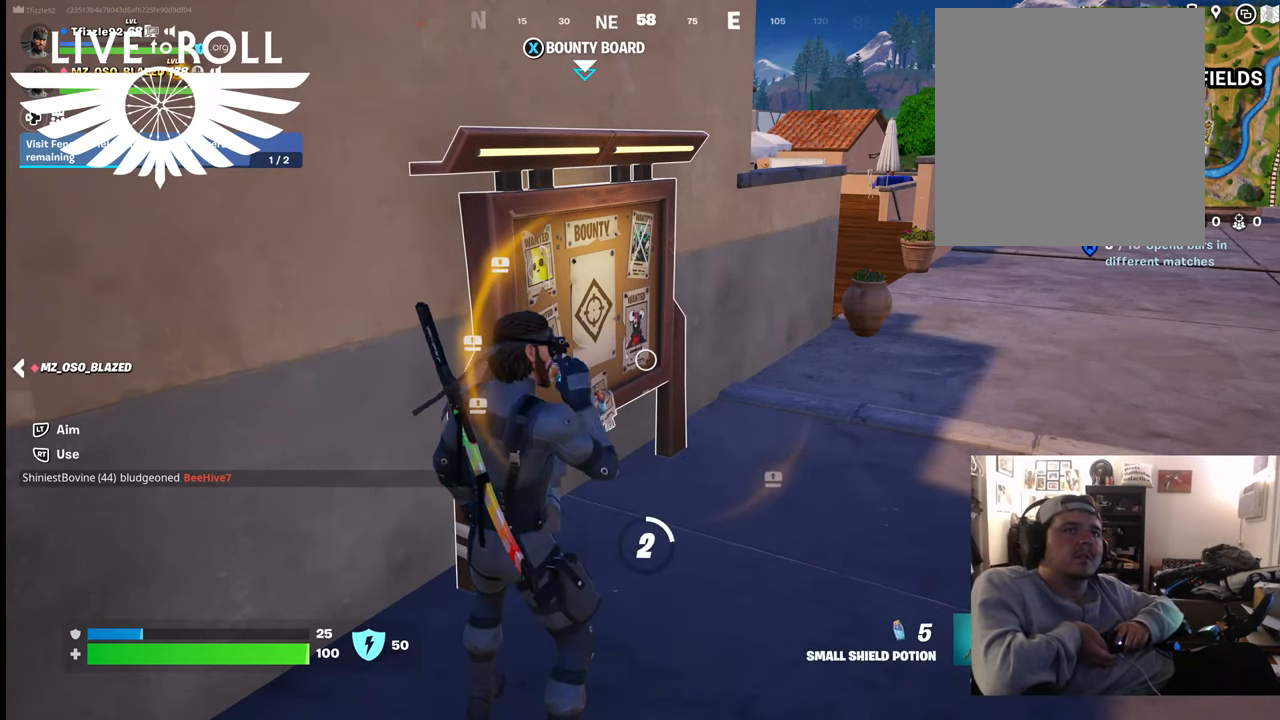
{"buttons": ["R2"], "left_stick": "center", "right_stick": "center", "events": []}
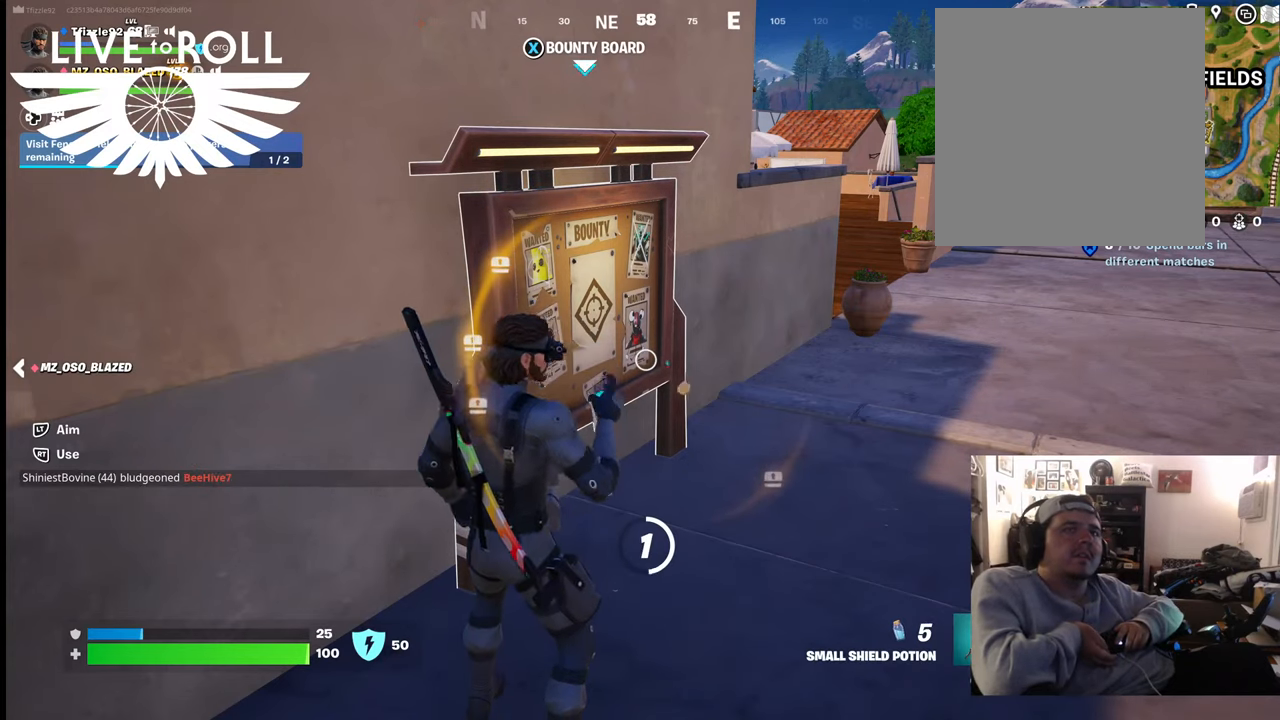
{"buttons": ["R2"], "left_stick": "center", "right_stick": "center", "events": []}
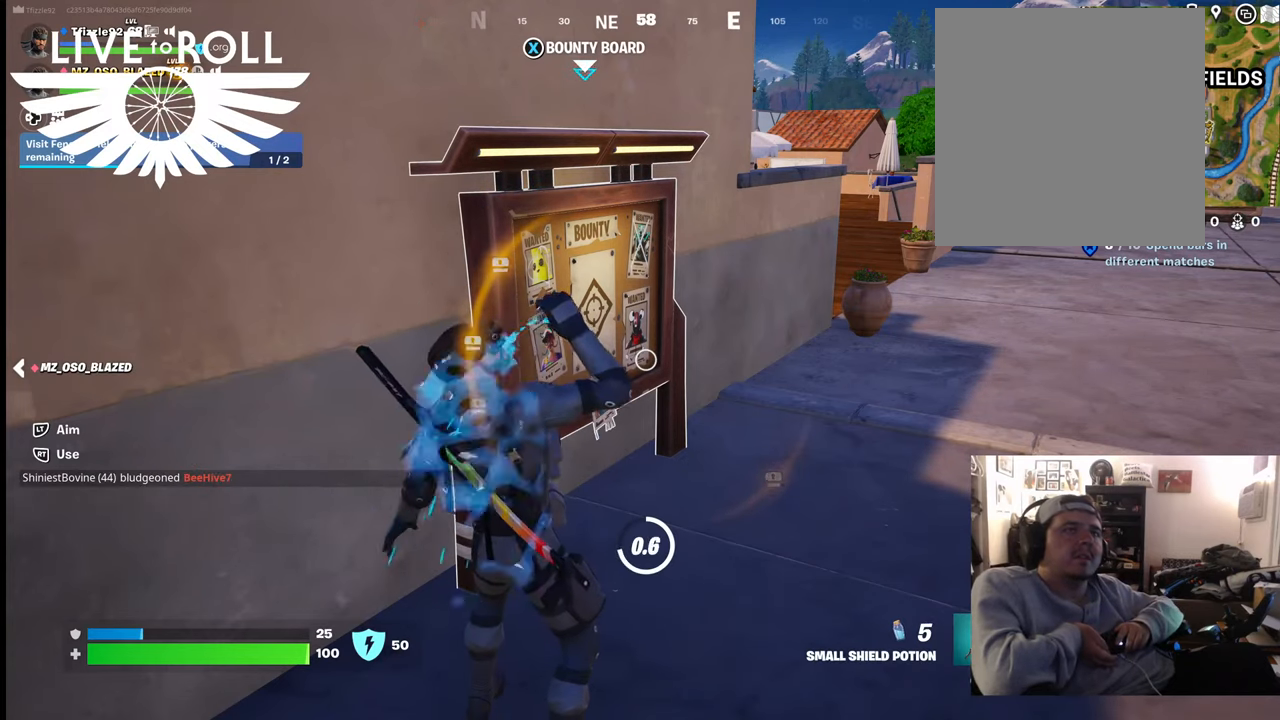
{"buttons": ["R2"], "left_stick": "center", "right_stick": "center", "events": []}
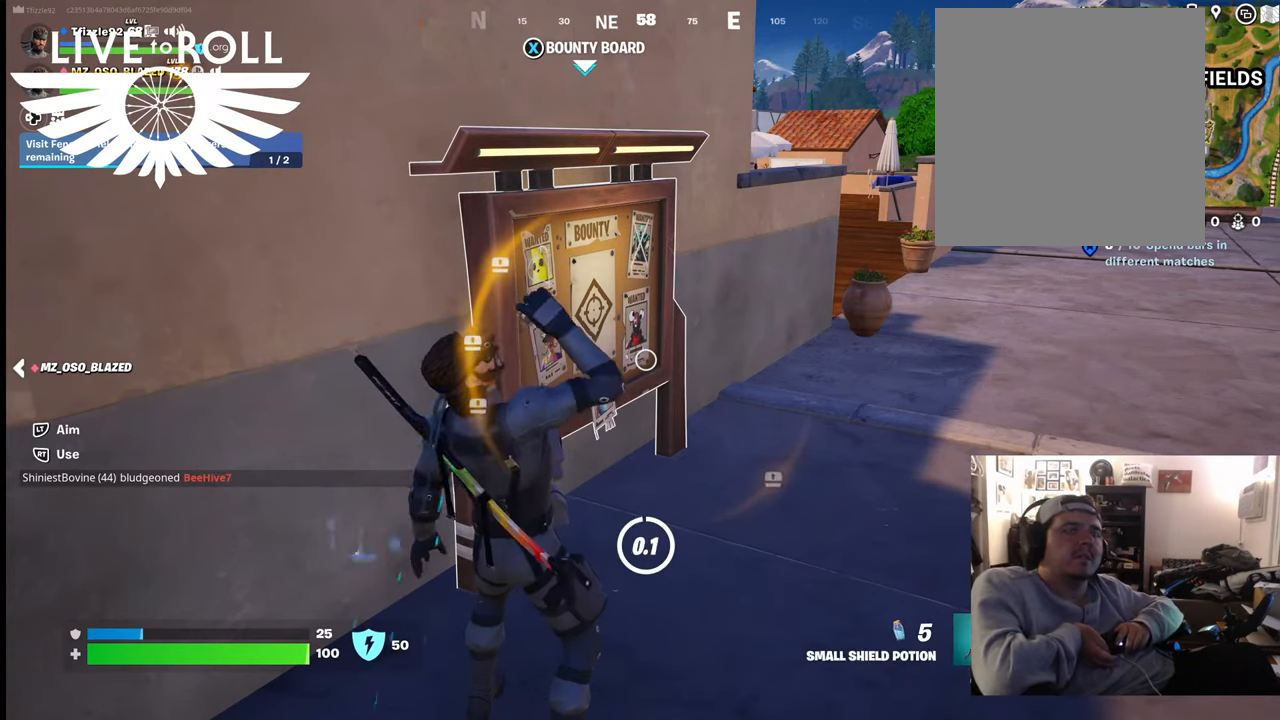
{"buttons": [], "left_stick": "center", "right_stick": "center", "events": [[434, "R2", "up"]]}
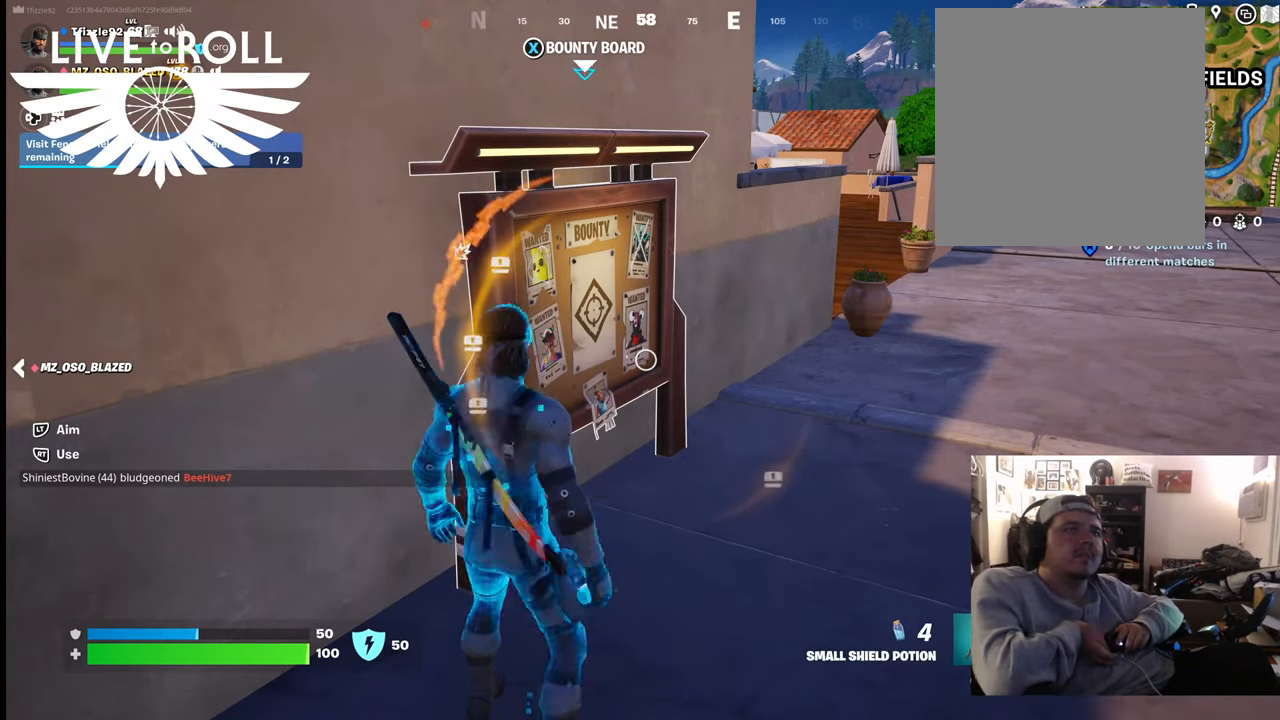
{"buttons": ["X"], "left_stick": "center", "right_stick": "center", "events": [[500, "X", "down"]]}
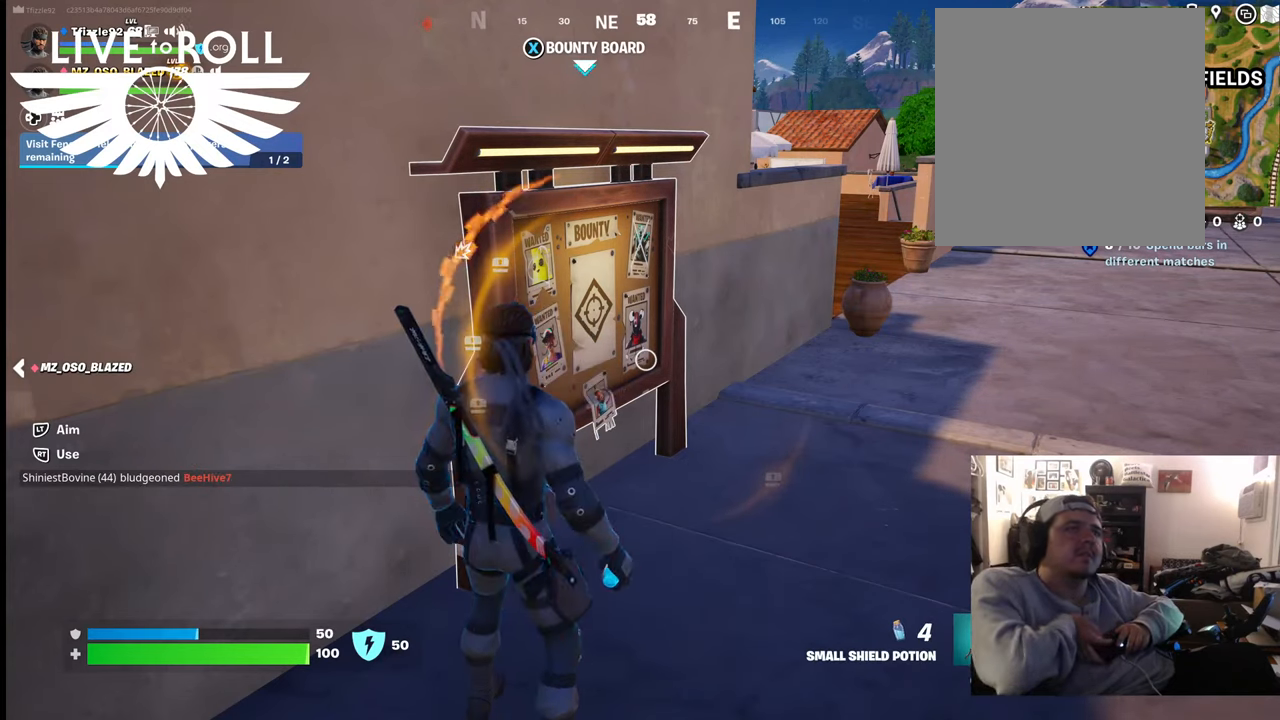
{"buttons": ["X"], "left_stick": "center", "right_stick": "center", "events": []}
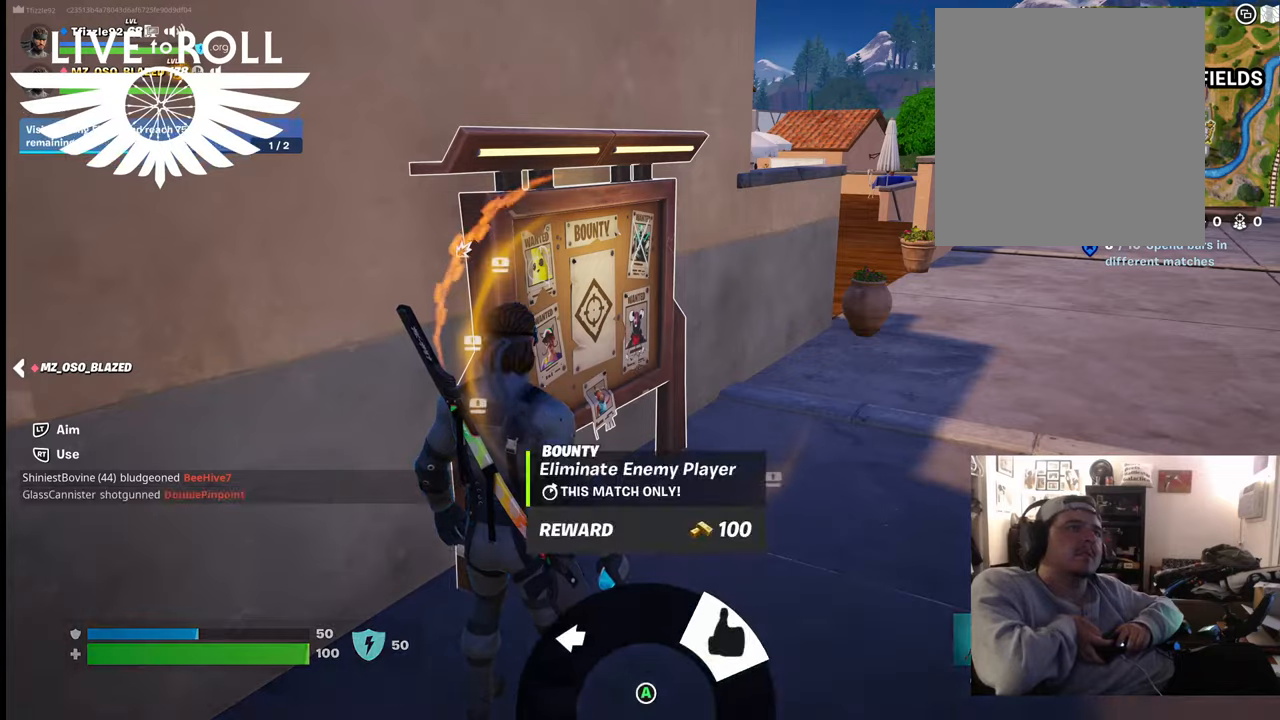
{"buttons": ["A"], "left_stick": "center", "right_stick": "center", "events": [[200, "X", "up"], [500, "A", "down"]]}
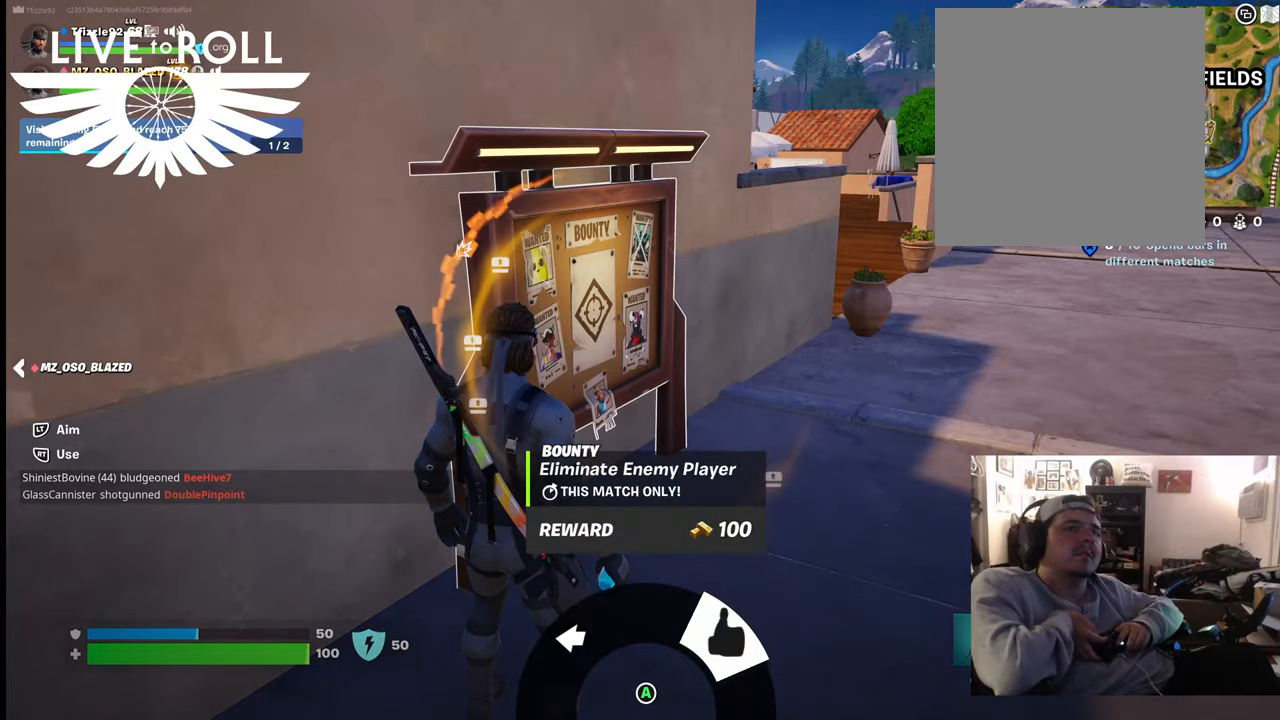
{"buttons": [], "left_stick": "center", "right_stick": "center", "events": [[134, "A", "up"], [300, "A", "down"], [434, "A", "up"]]}
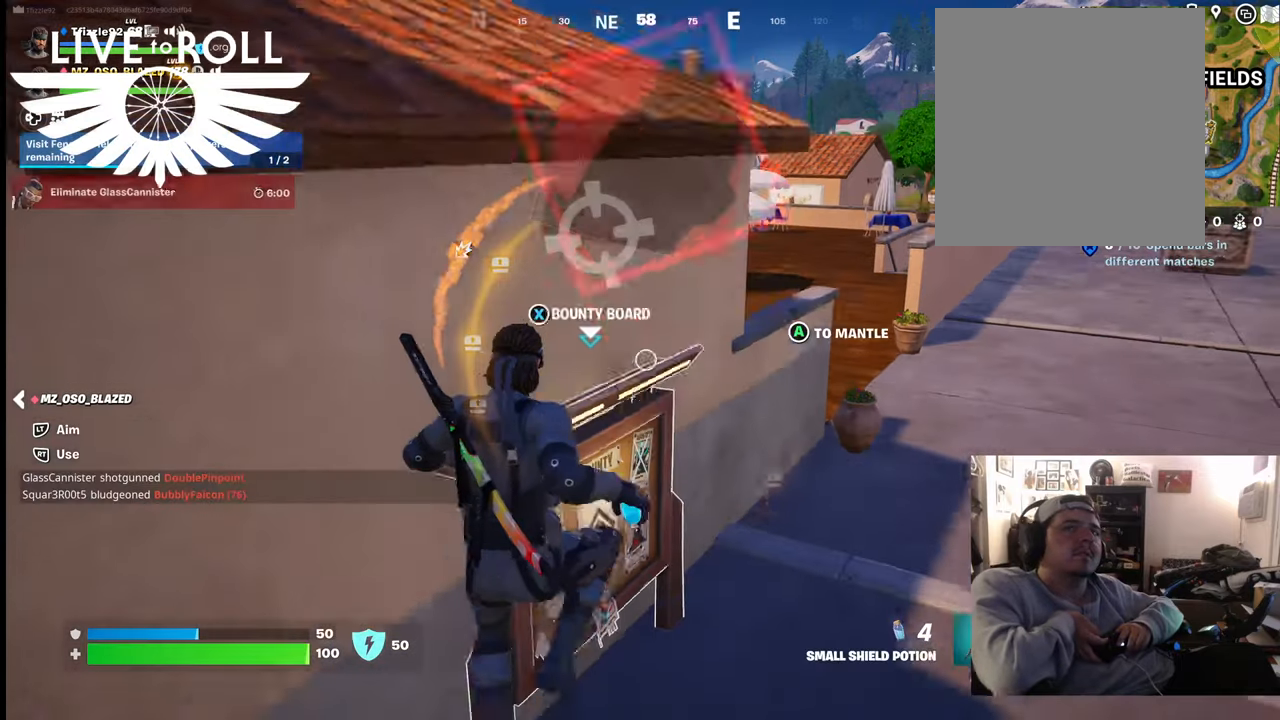
{"buttons": [], "left_stick": "center", "right_stick": "center", "events": []}
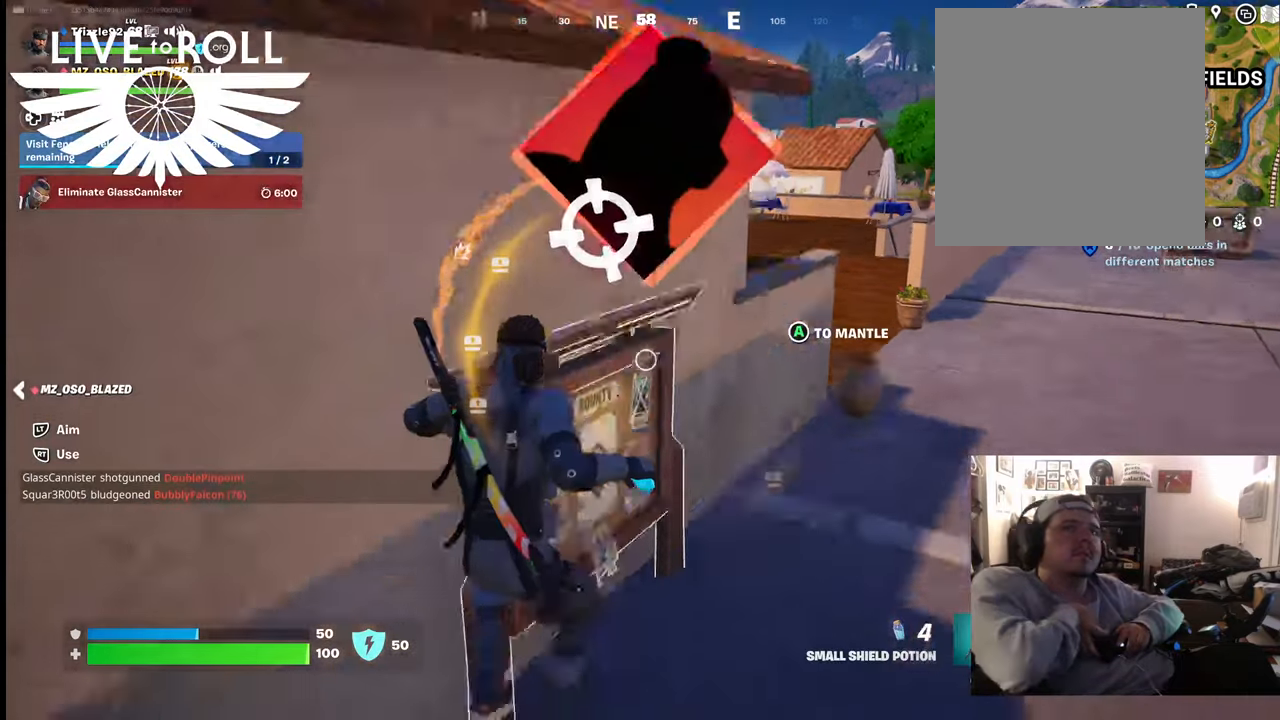
{"buttons": [], "left_stick": "center", "right_stick": "left", "events": [[134, "right_stick", "left"]]}
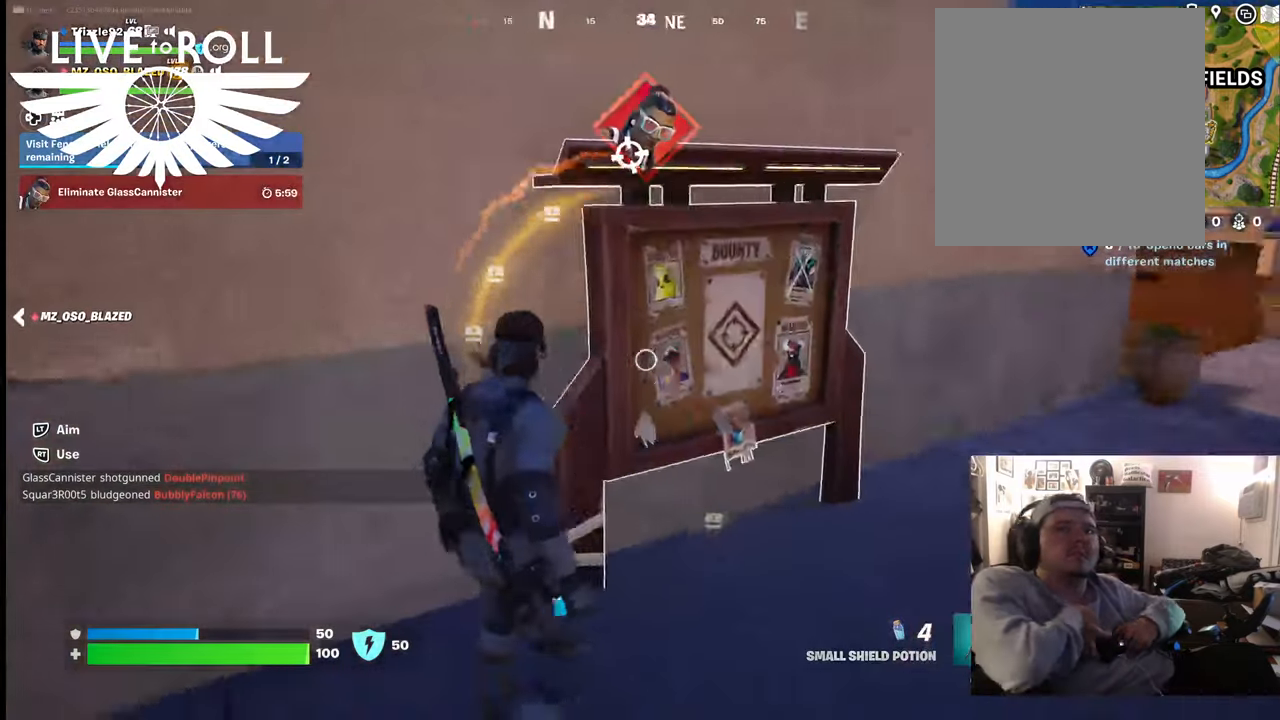
{"buttons": [], "left_stick": "center", "right_stick": "down-left", "events": [[334, "right_stick", "down-left"]]}
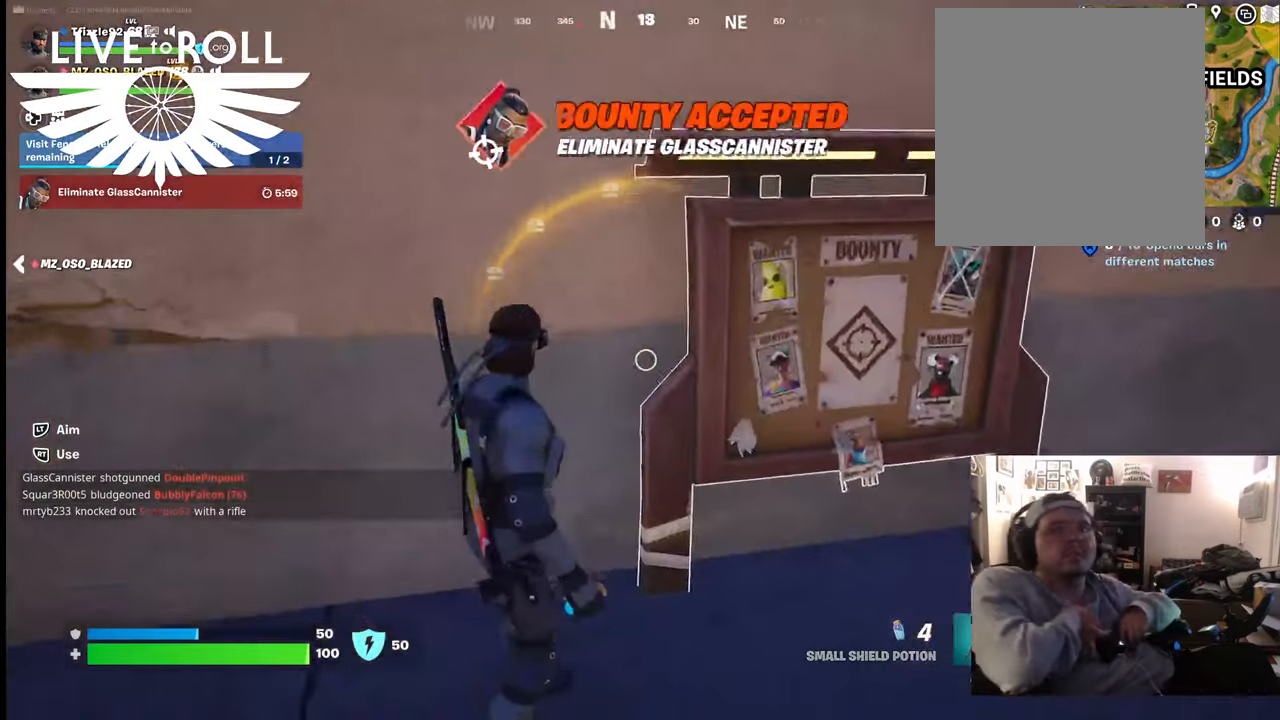
{"buttons": [], "left_stick": "center", "right_stick": "down-left", "events": []}
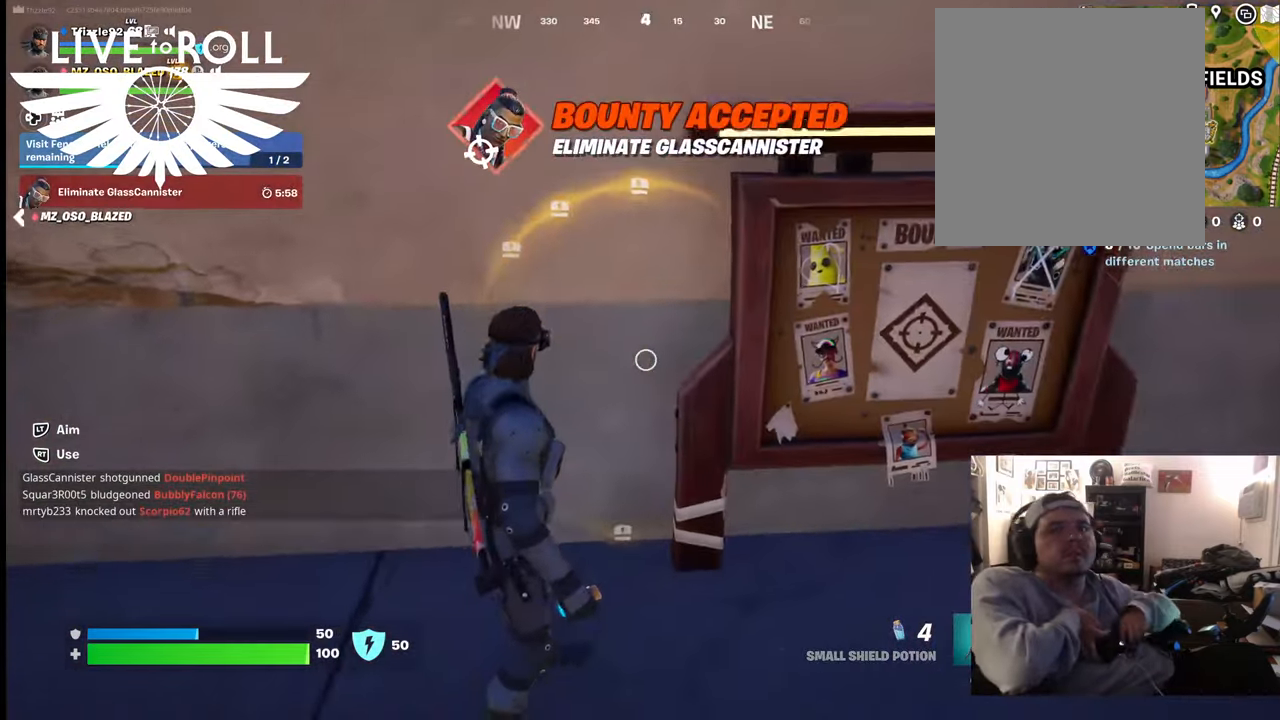
{"buttons": [], "left_stick": "center", "right_stick": "down-left", "events": []}
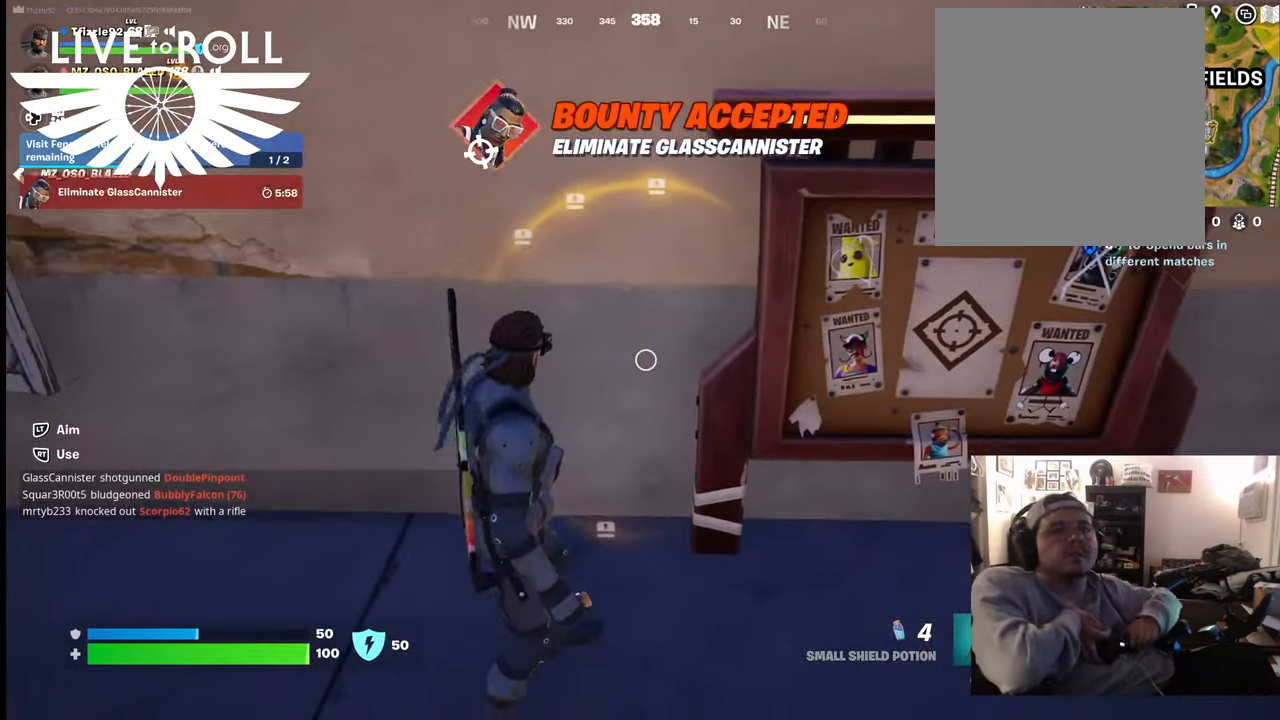
{"buttons": [], "left_stick": "center", "right_stick": "center", "events": [[34, "L1", "down"], [100, "right_stick", "left"], [200, "L1", "up"], [300, "right_stick", "center"]]}
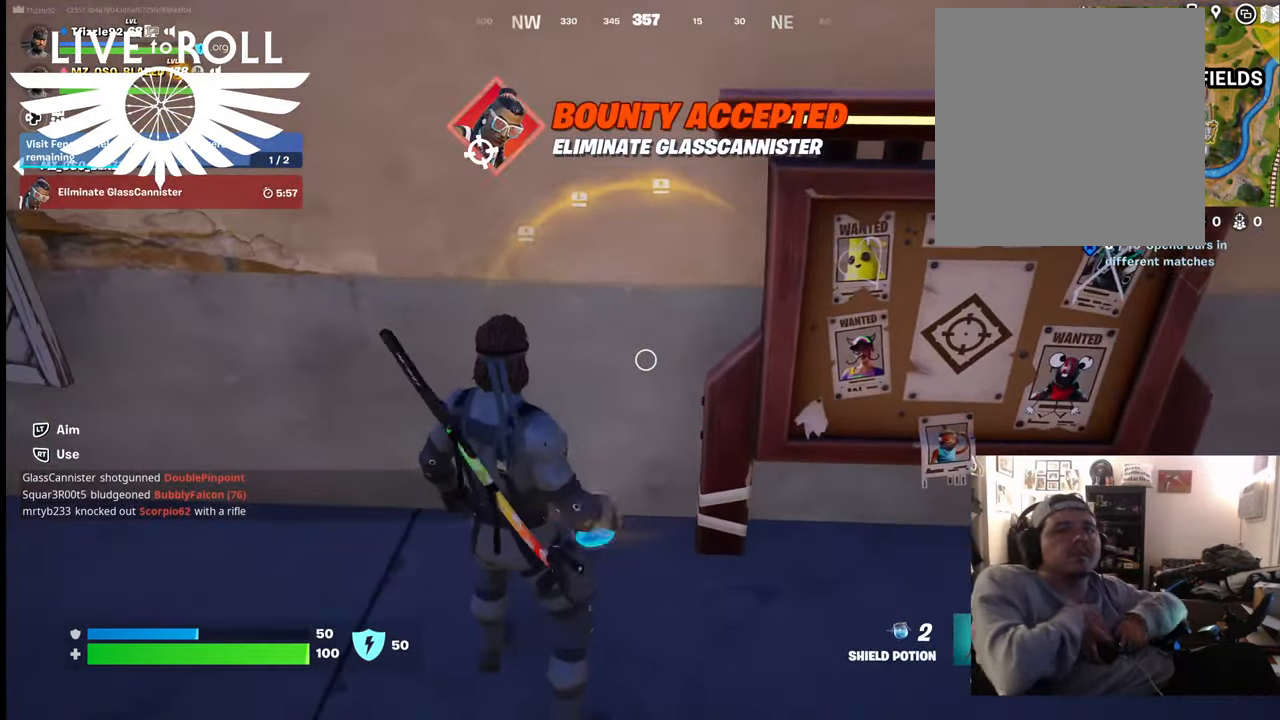
{"buttons": ["R2"], "left_stick": "left", "right_stick": "center", "events": [[200, "left_stick", "left"], [267, "R2", "down"]]}
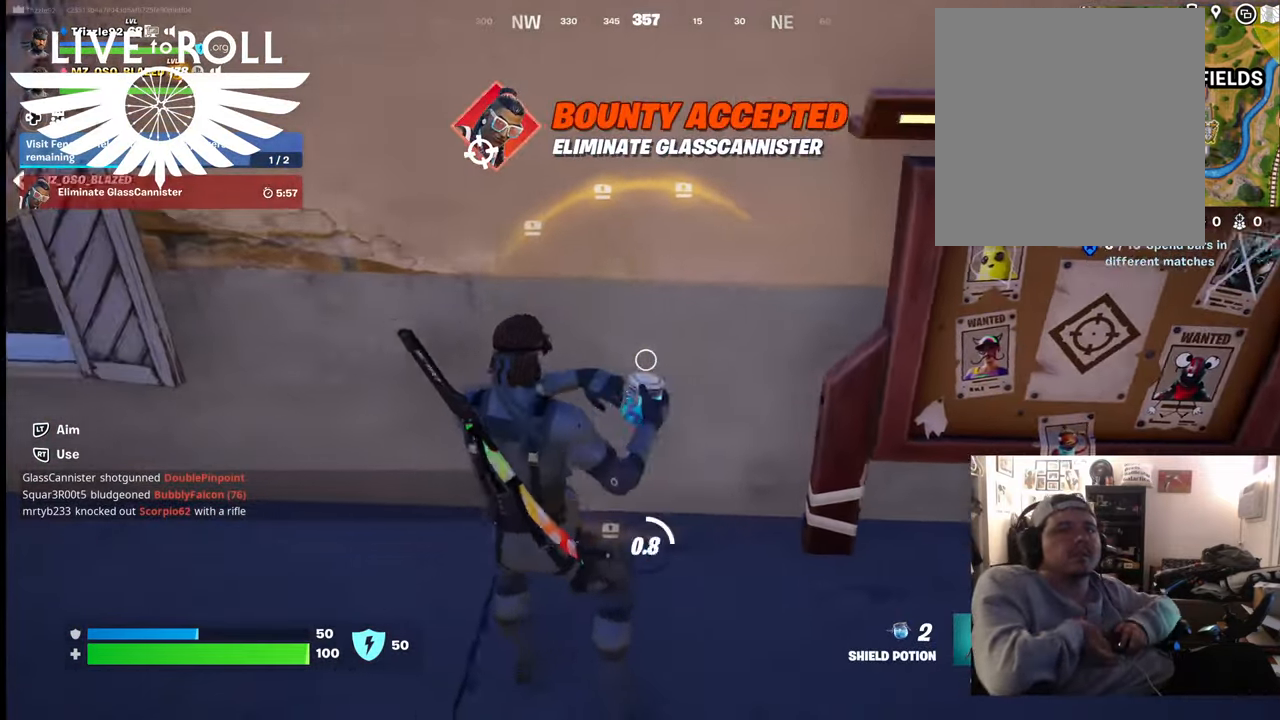
{"buttons": ["R2"], "left_stick": "left", "right_stick": "center", "events": []}
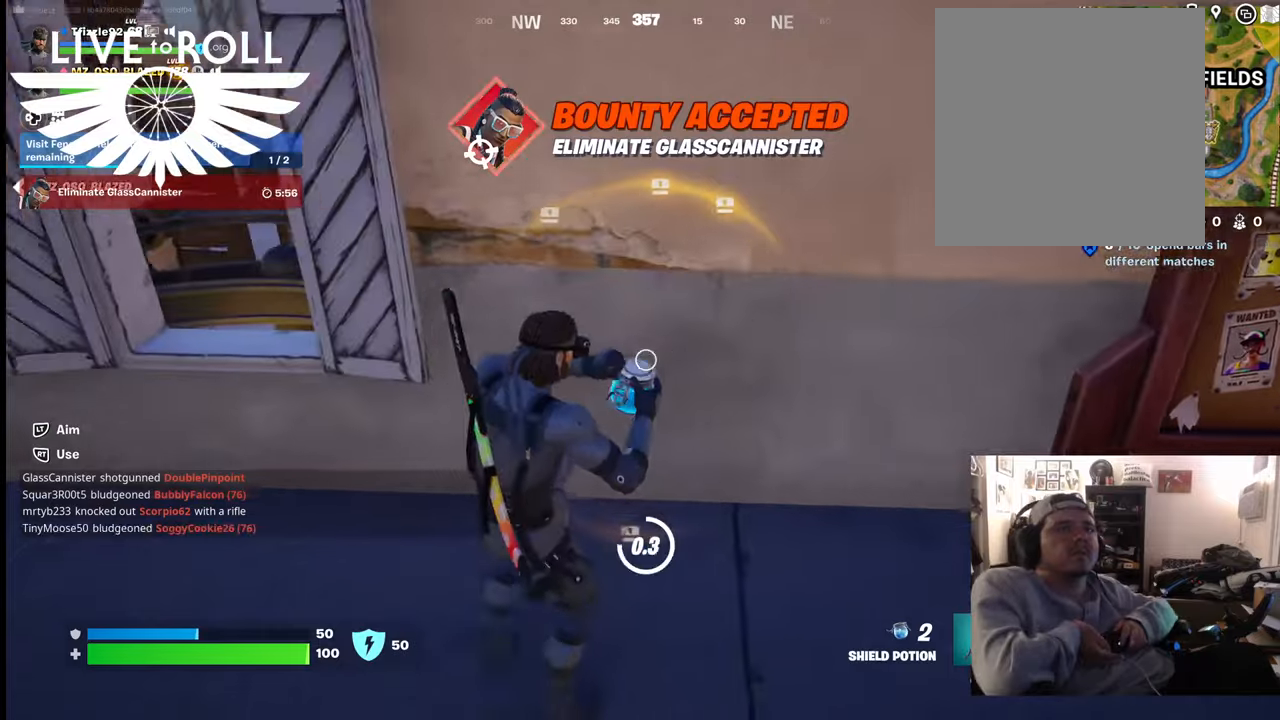
{"buttons": ["R2"], "left_stick": "left", "right_stick": "center", "events": []}
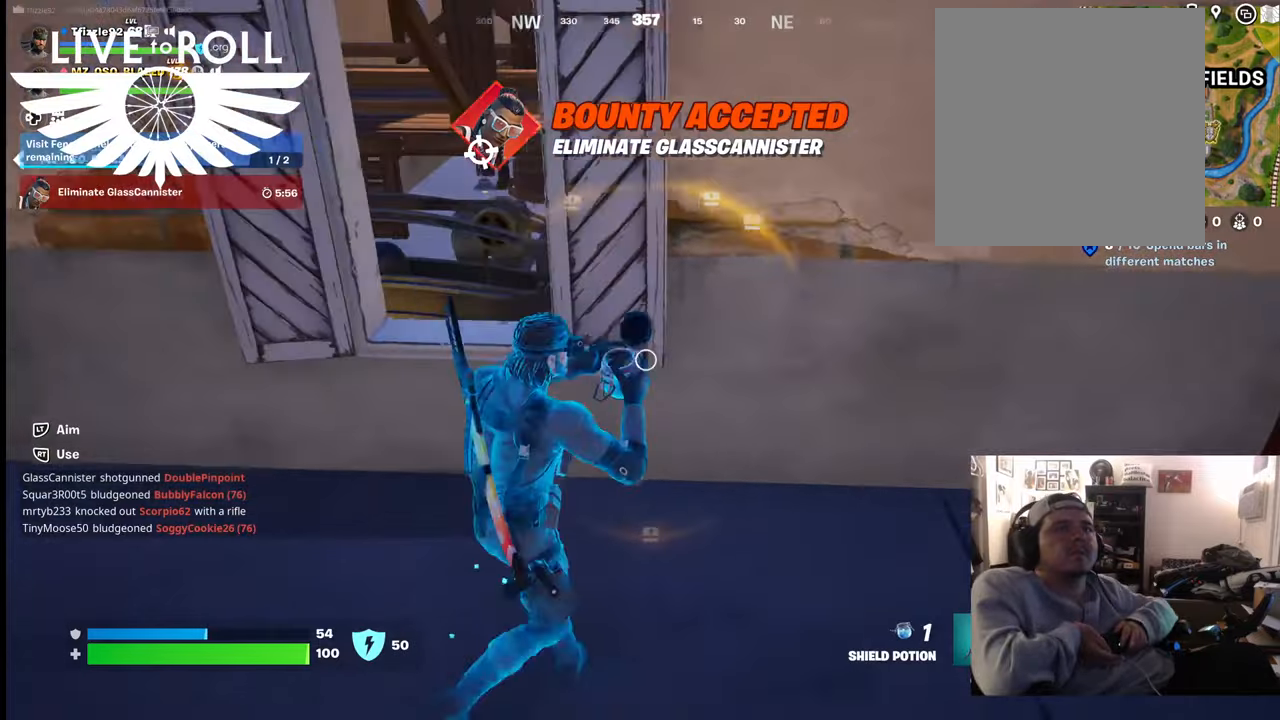
{"buttons": ["R2"], "left_stick": "center", "right_stick": "center", "events": [[134, "left_stick", "center"]]}
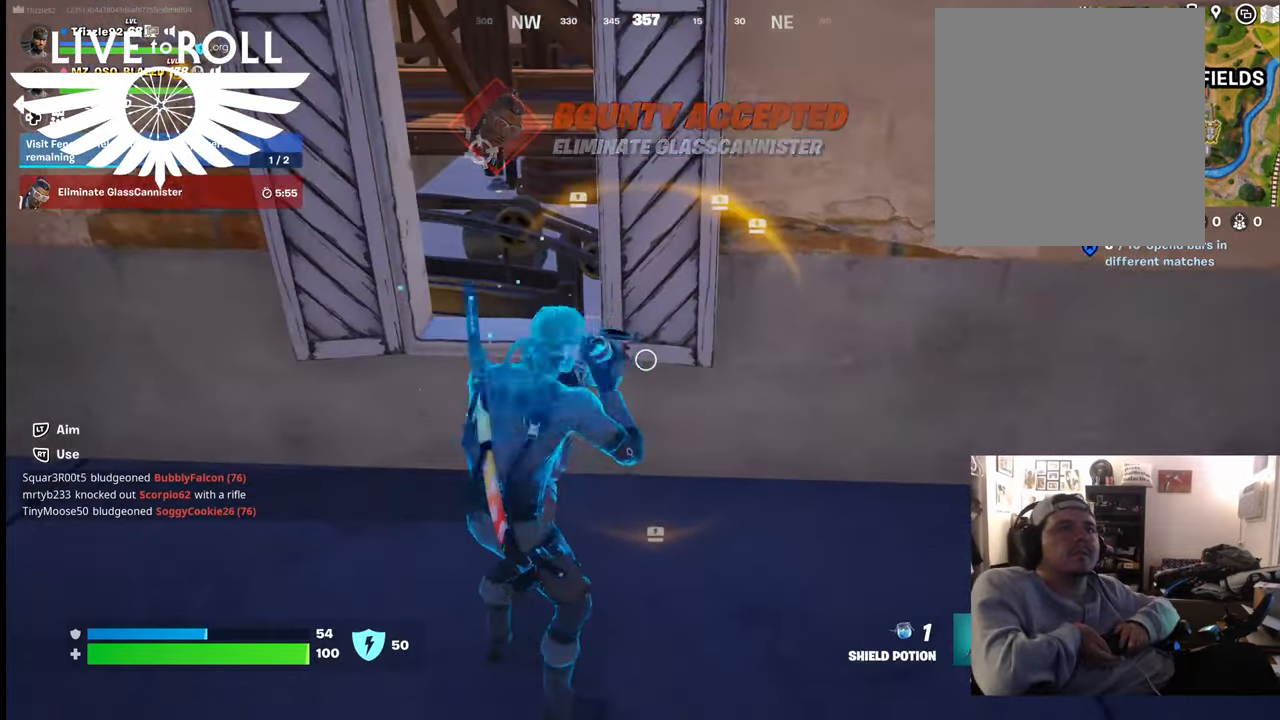
{"buttons": ["R2"], "left_stick": "center", "right_stick": "center", "events": [[34, "left_stick", "left"], [267, "left_stick", "center"]]}
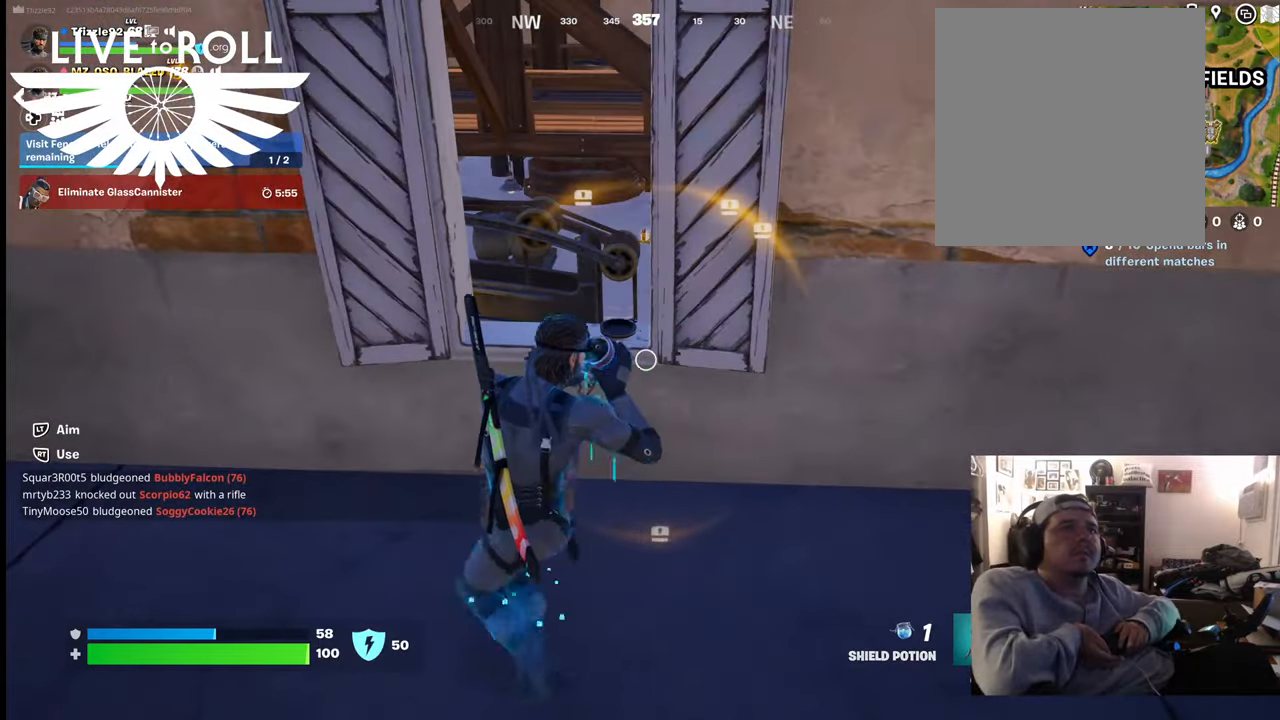
{"buttons": ["R2"], "left_stick": "center", "right_stick": "center", "events": []}
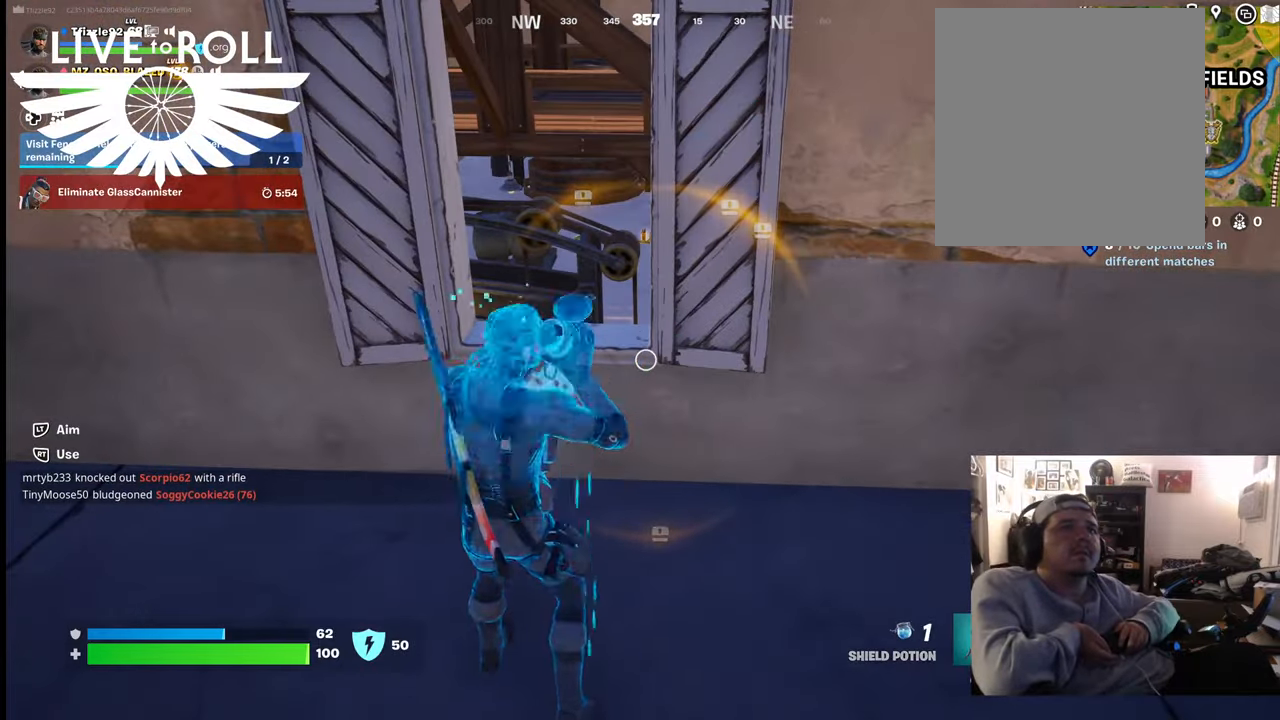
{"buttons": ["R2"], "left_stick": "center", "right_stick": "center", "events": []}
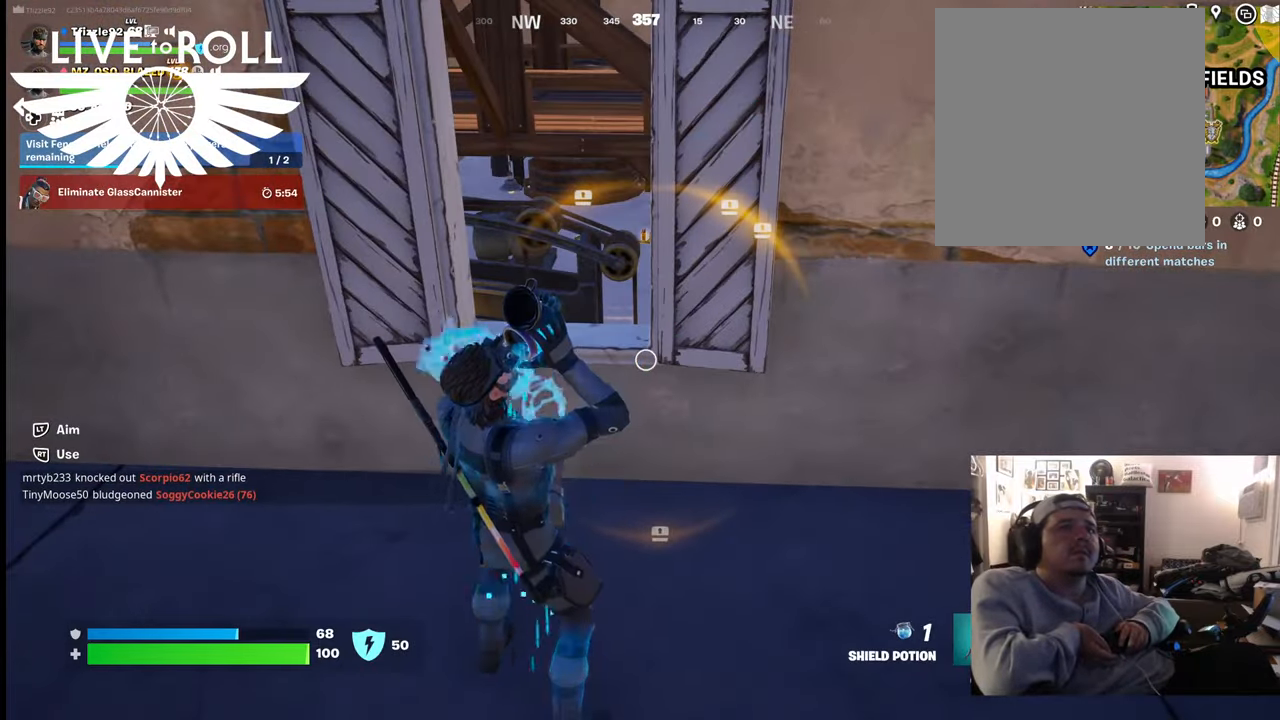
{"buttons": ["R2"], "left_stick": "center", "right_stick": "center", "events": []}
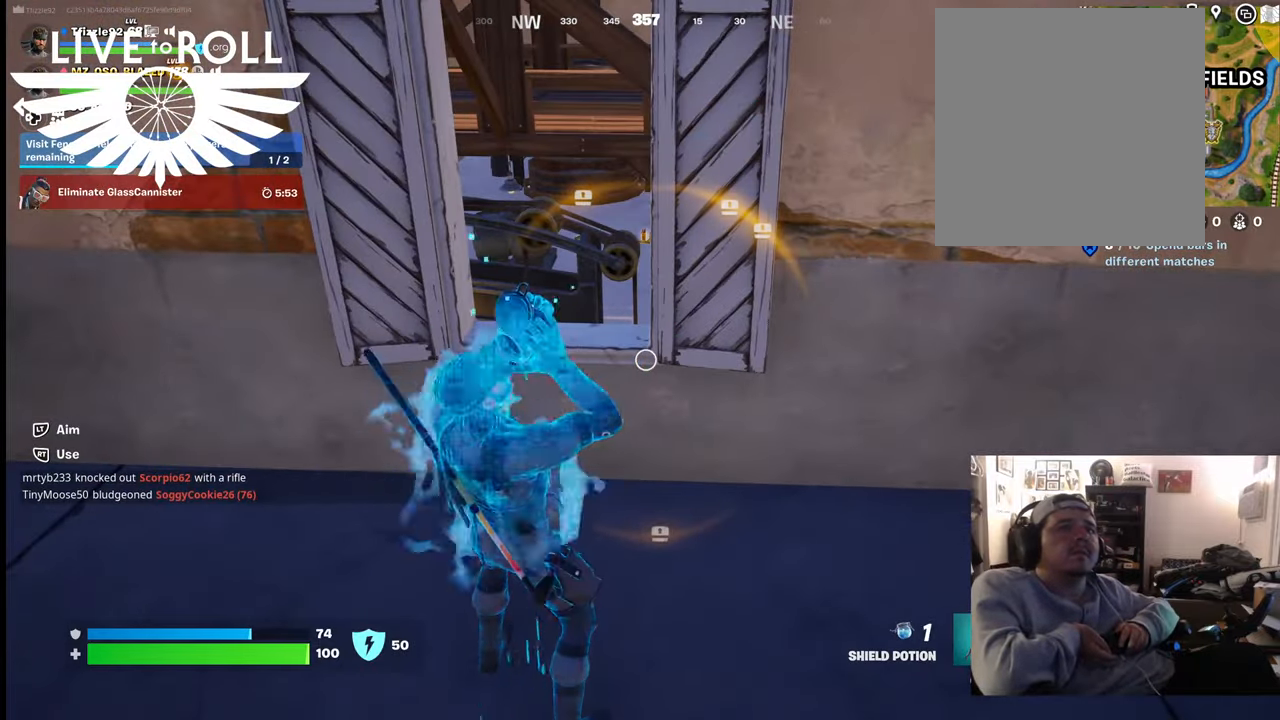
{"buttons": ["R2"], "left_stick": "center", "right_stick": "center", "events": []}